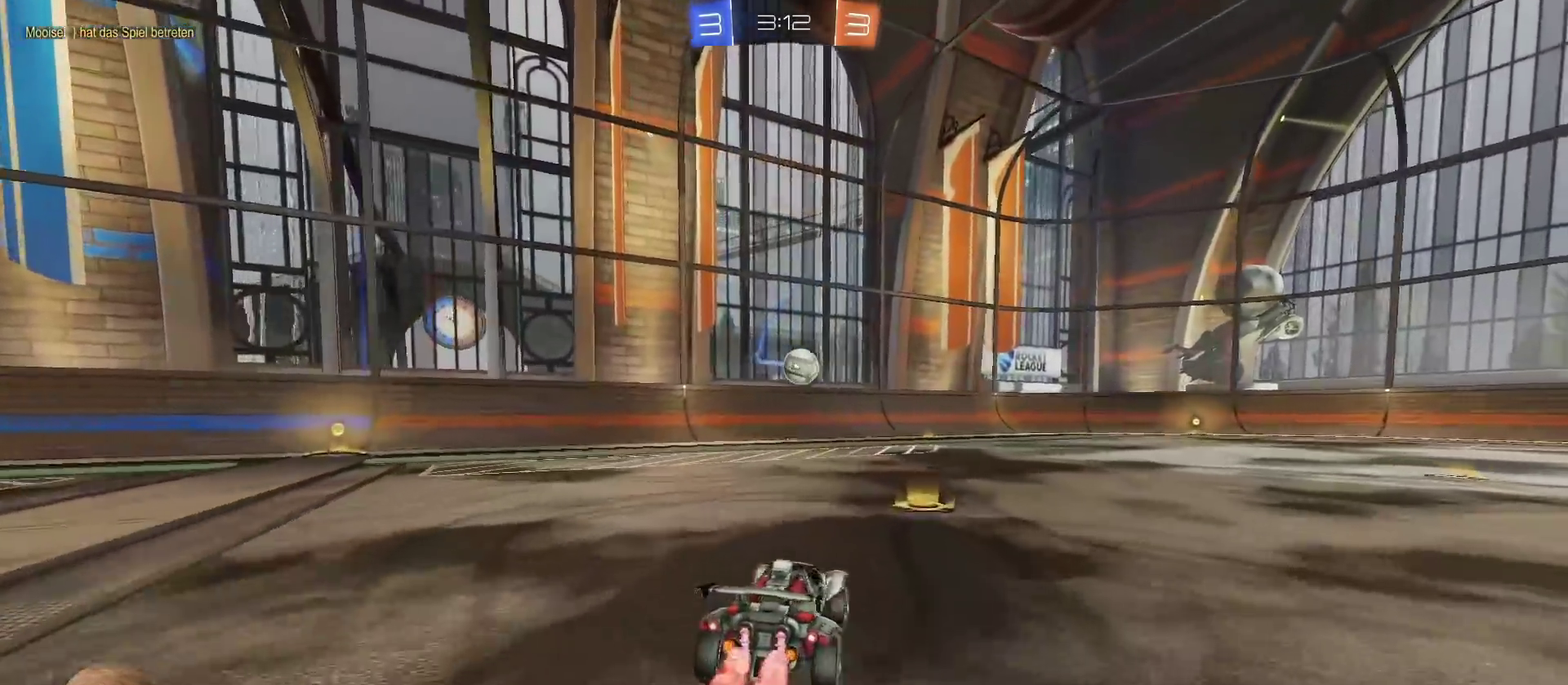
Gameplay with a controller (PlayStation layout); each line is a JSON object with the inputs held at the frame after it. "events" lists button and stick changes between this image and that frame as [ms after this image, input, new state], when the widget could be followed in between.
{"buttons": ["R2"], "left_stick": "right", "right_stick": "center", "events": [[50, "left_stick", "center"], [216, "left_stick", "right"], [317, "left_stick", "center"], [467, "left_stick", "right"]]}
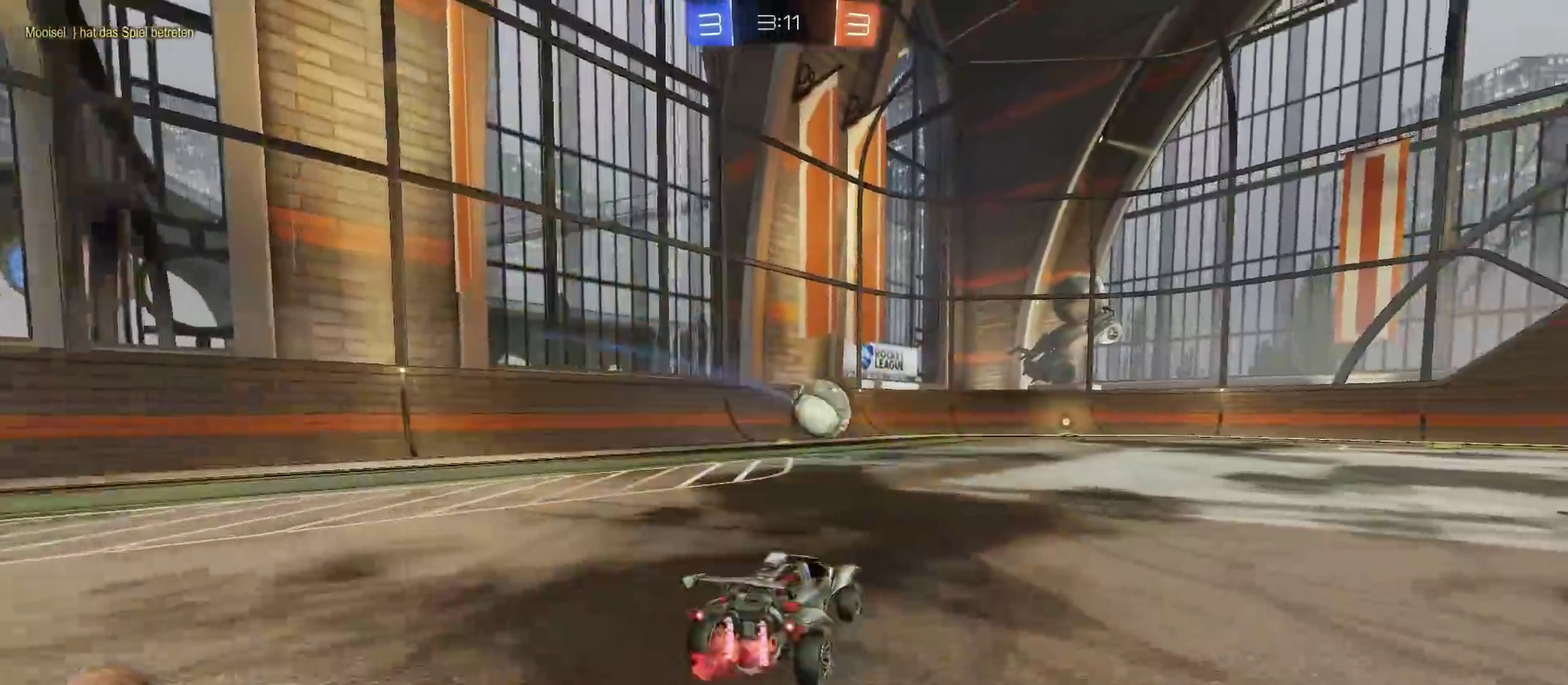
{"buttons": [], "left_stick": "center", "right_stick": "center", "events": [[150, "left_stick", "down-right"], [200, "CROSS", "down"], [217, "left_stick", "down"], [267, "left_stick", "down-left"], [334, "CROSS", "up"], [450, "R2", "up"], [501, "left_stick", "center"]]}
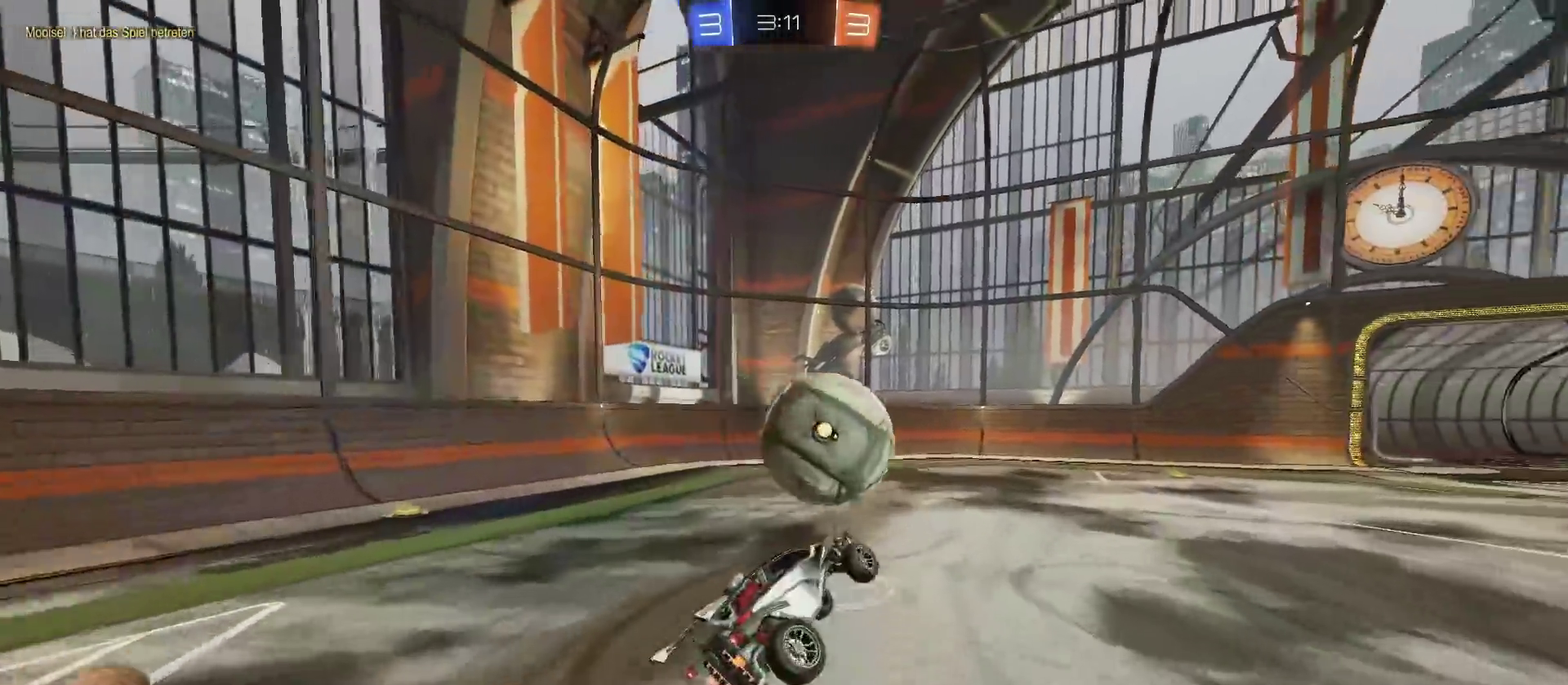
{"buttons": [], "left_stick": "down-right", "right_stick": "center", "events": [[100, "left_stick", "up"], [150, "CROSS", "down"], [183, "left_stick", "up-right"], [250, "CROSS", "up"], [250, "left_stick", "right"], [300, "left_stick", "down-right"]]}
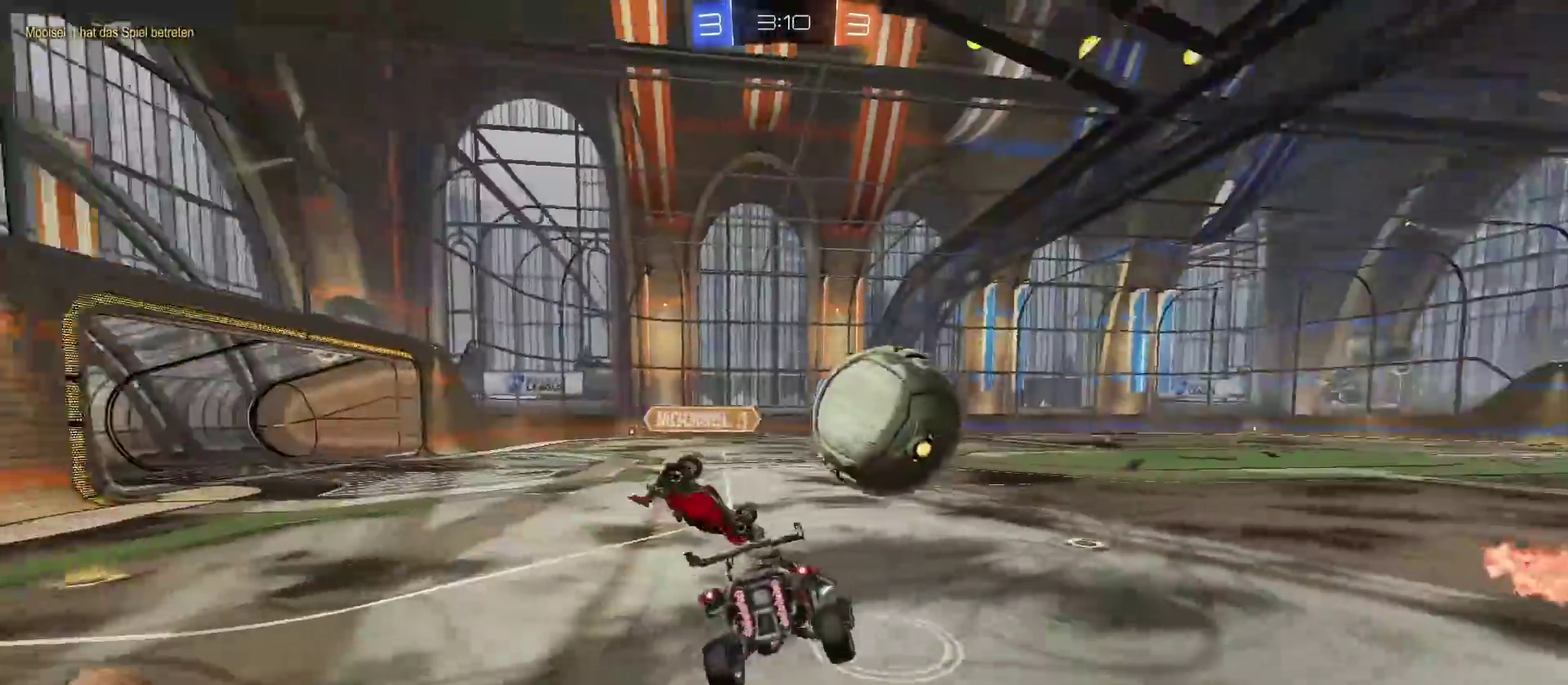
{"buttons": ["R2"], "left_stick": "right", "right_stick": "center", "events": [[100, "left_stick", "right"], [217, "R2", "down"], [217, "TRIANGLE", "down"], [317, "TRIANGLE", "up"]]}
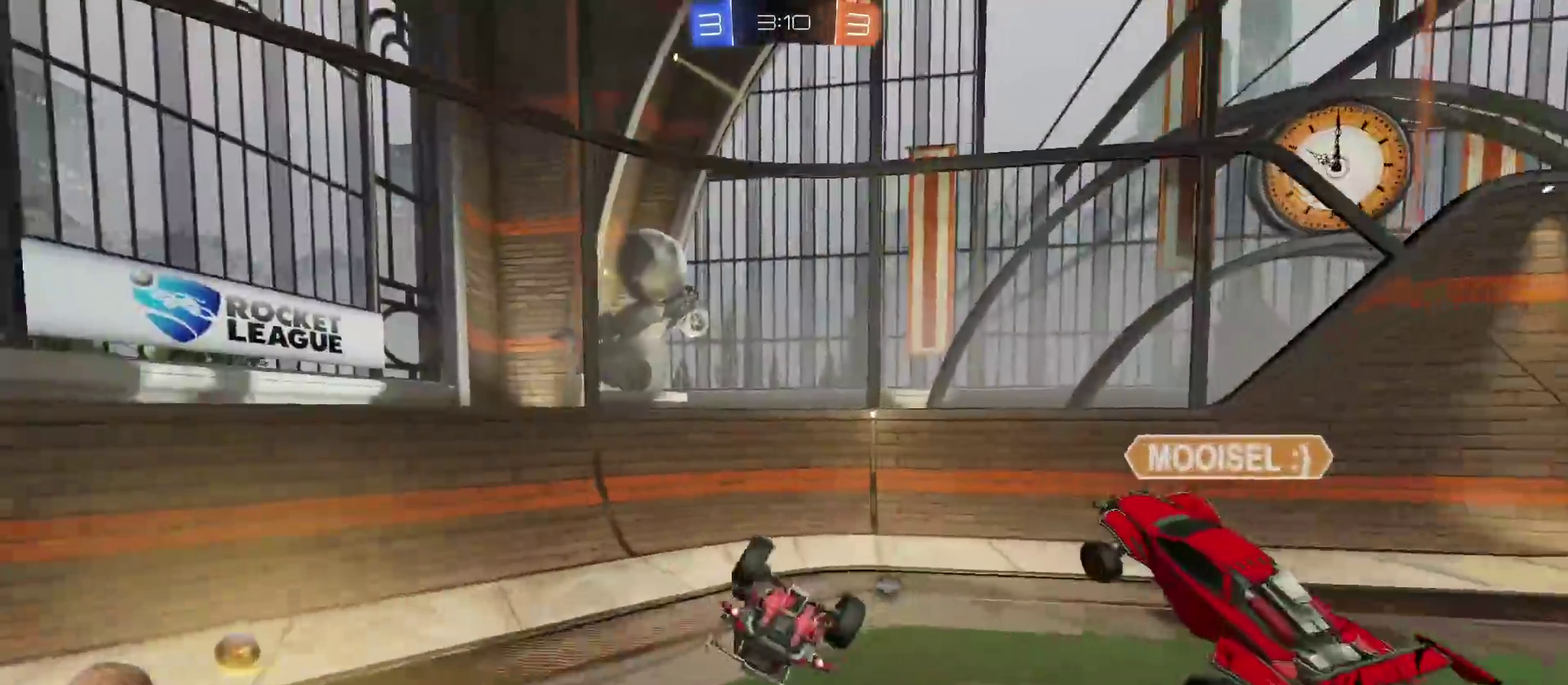
{"buttons": ["R2"], "left_stick": "right", "right_stick": "center", "events": [[116, "TRIANGLE", "down"], [250, "TRIANGLE", "up"], [250, "left_stick", "down-right"], [317, "left_stick", "right"]]}
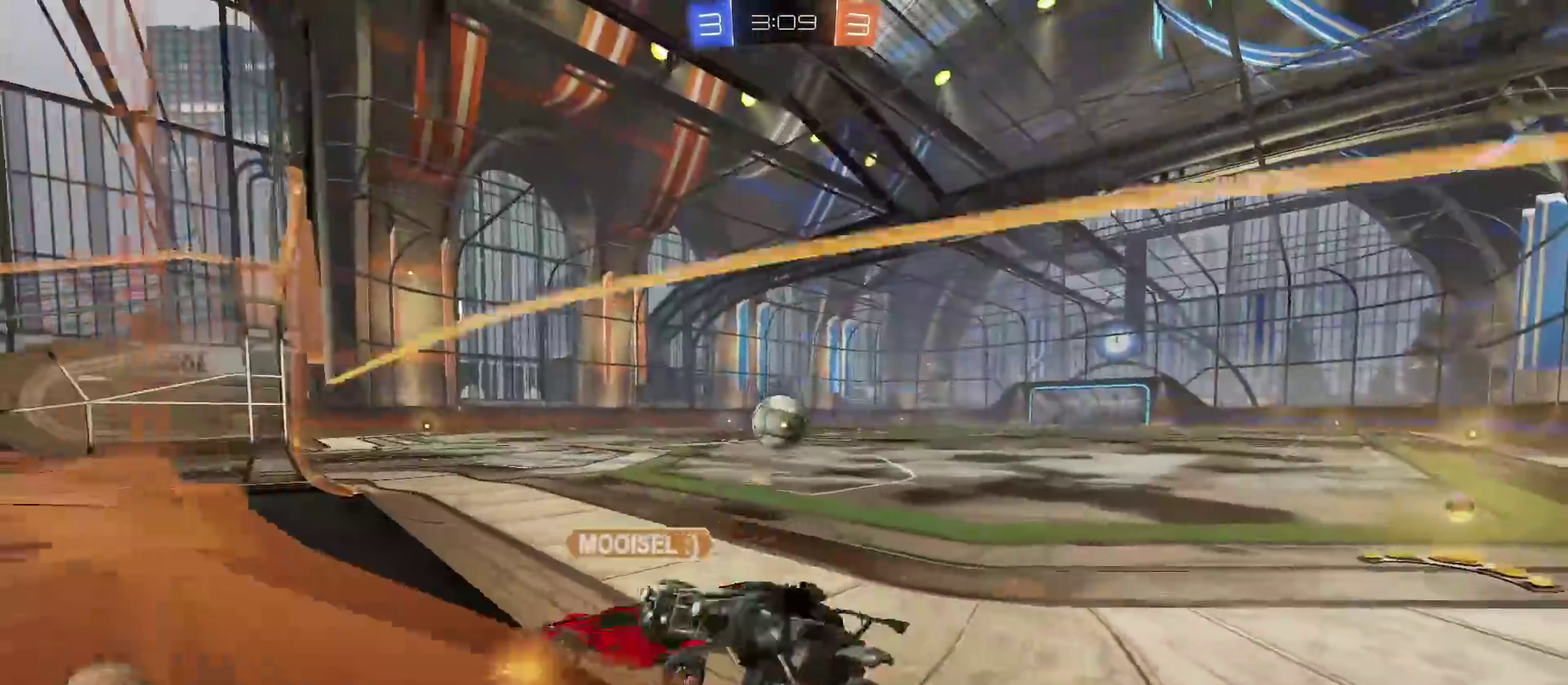
{"buttons": ["R2"], "left_stick": "right", "right_stick": "center", "events": []}
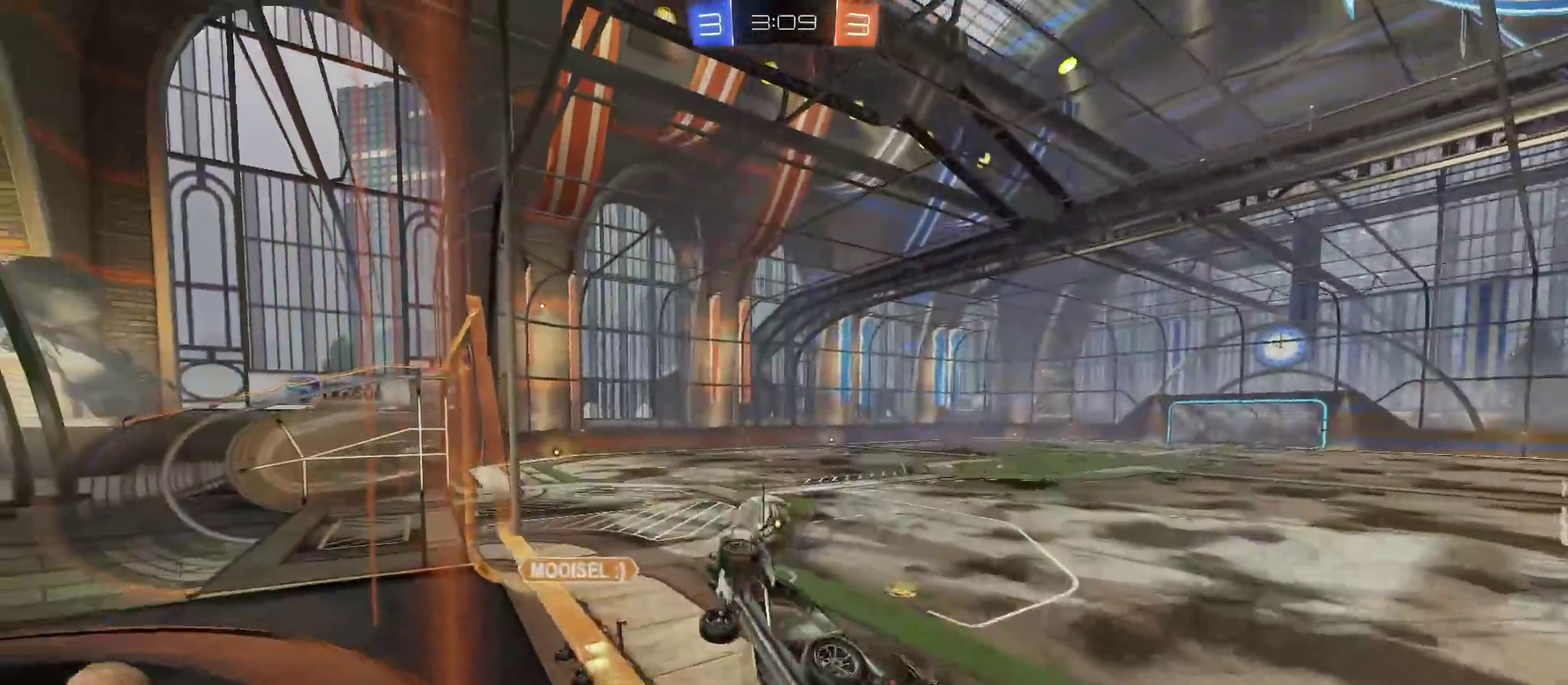
{"buttons": ["CROSS", "R2"], "left_stick": "down-left", "right_stick": "center", "events": [[333, "CROSS", "down"], [367, "left_stick", "down-left"]]}
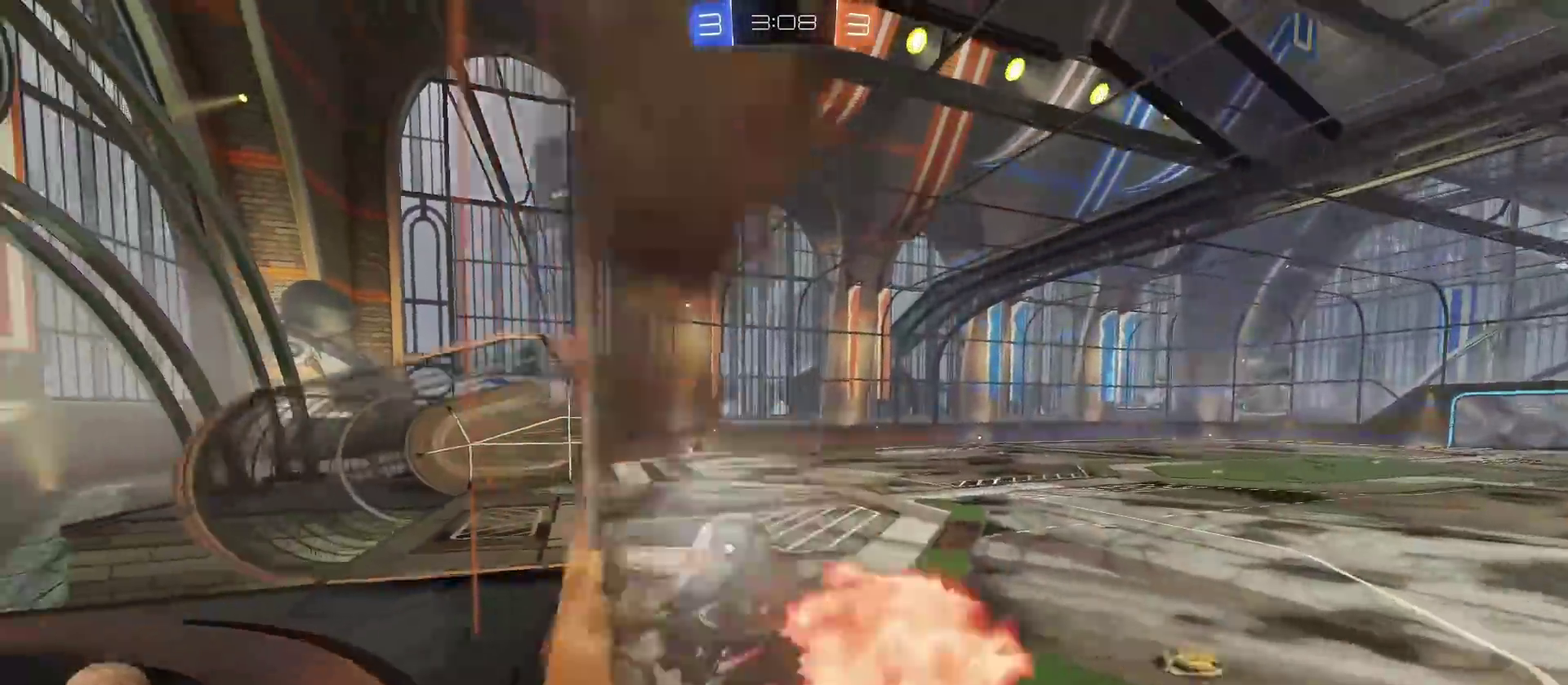
{"buttons": ["R2"], "left_stick": "up-right", "right_stick": "center", "events": [[17, "CROSS", "up"], [150, "left_stick", "down"], [267, "left_stick", "up-right"], [350, "CROSS", "down"], [450, "CROSS", "up"]]}
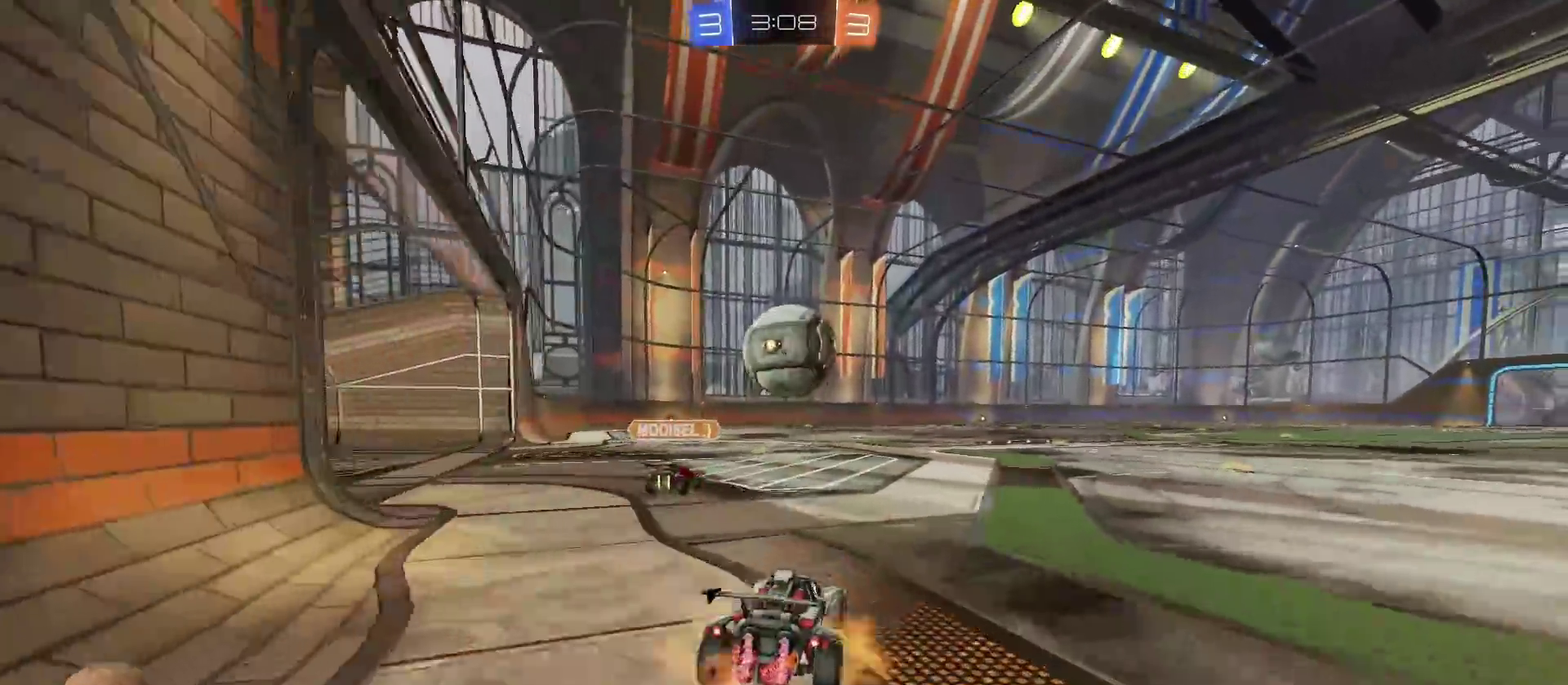
{"buttons": ["R2"], "left_stick": "up-right", "right_stick": "center", "events": [[16, "CROSS", "down"], [50, "left_stick", "up"], [66, "CROSS", "up"], [133, "CROSS", "down"], [216, "left_stick", "up-right"], [333, "CROSS", "up"]]}
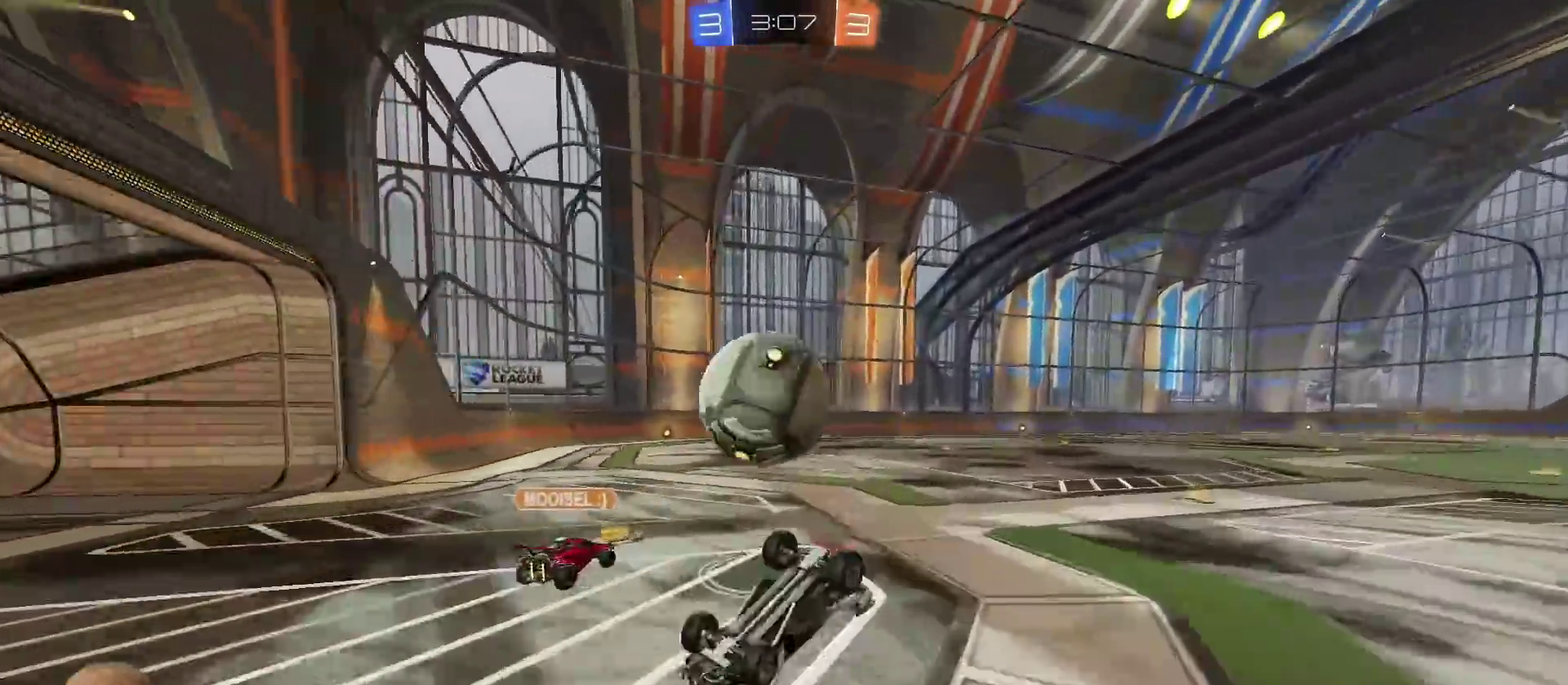
{"buttons": ["R2"], "left_stick": "up", "right_stick": "center", "events": [[167, "left_stick", "up"]]}
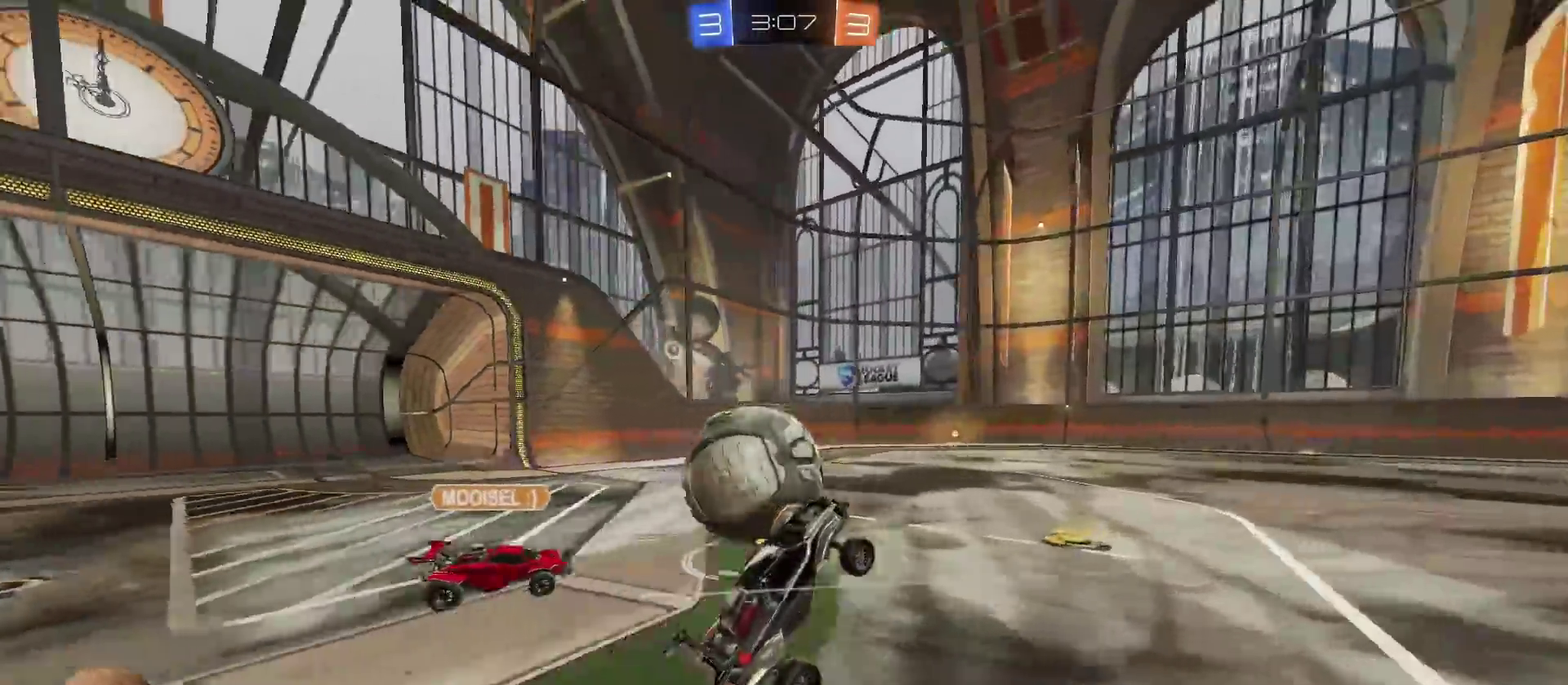
{"buttons": ["R2"], "left_stick": "right", "right_stick": "center", "events": [[66, "left_stick", "center"], [83, "TRIANGLE", "down"], [183, "TRIANGLE", "up"], [450, "left_stick", "right"]]}
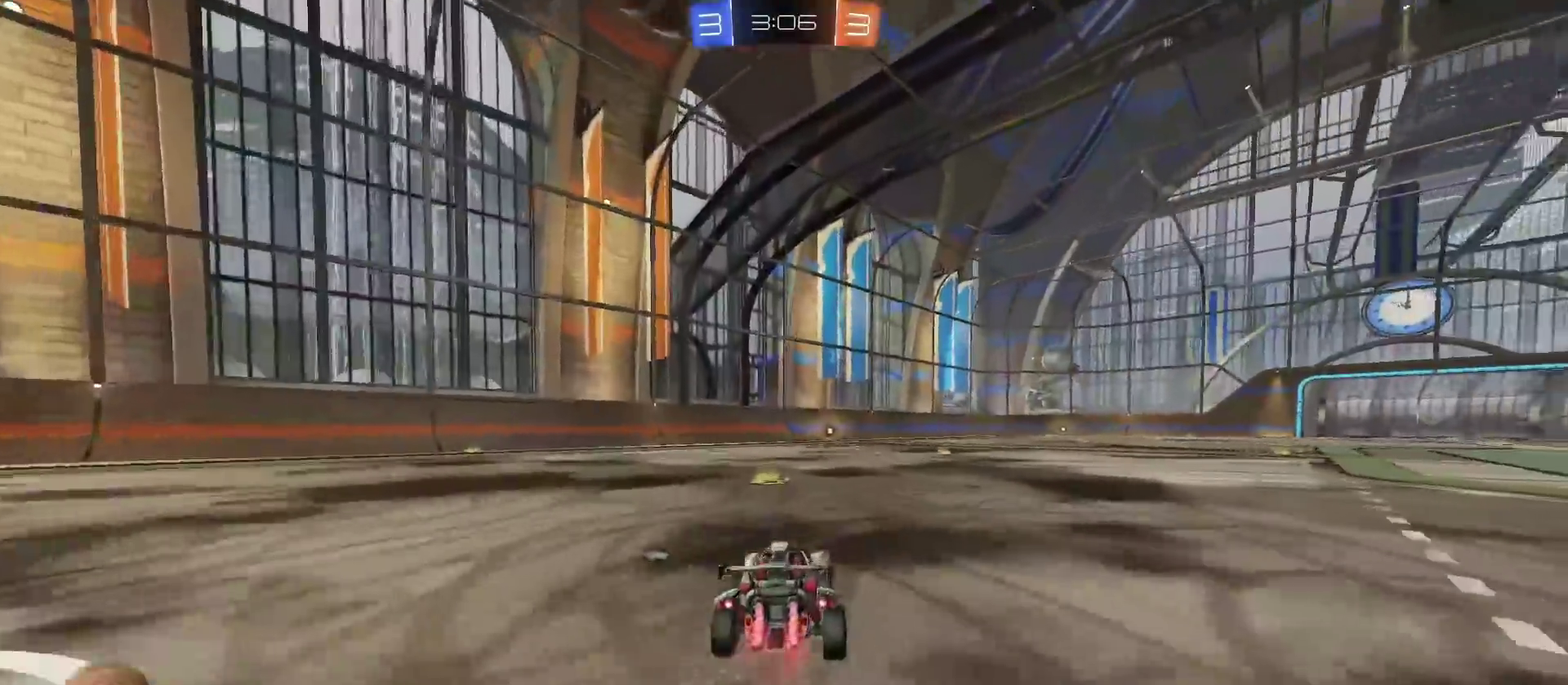
{"buttons": ["R2"], "left_stick": "center", "right_stick": "center", "events": [[67, "left_stick", "center"], [234, "TRIANGLE", "down"], [267, "left_stick", "left"], [367, "TRIANGLE", "up"], [367, "left_stick", "center"]]}
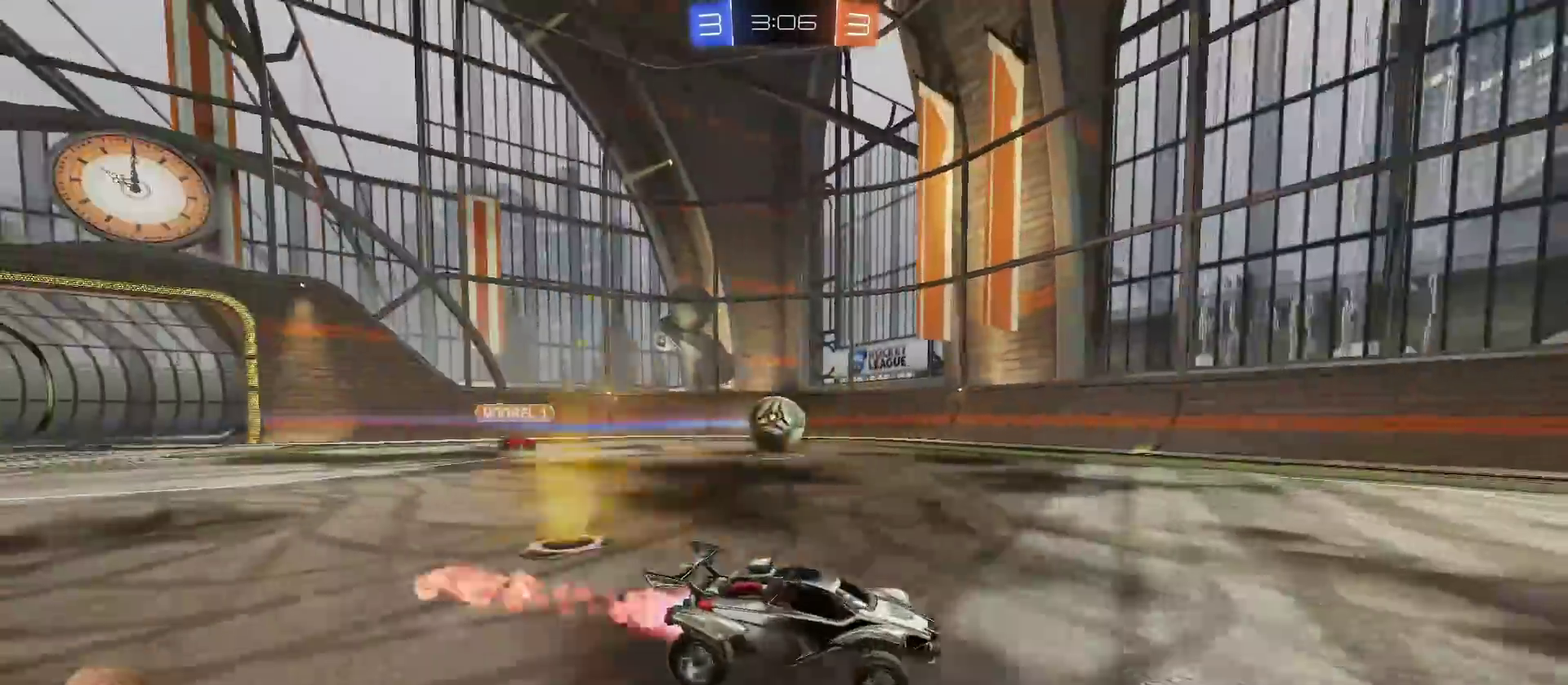
{"buttons": ["TRIANGLE", "R2"], "left_stick": "center", "right_stick": "center", "events": [[66, "TRIANGLE", "down"], [66, "left_stick", "right"], [133, "left_stick", "center"], [183, "TRIANGLE", "up"], [467, "TRIANGLE", "down"]]}
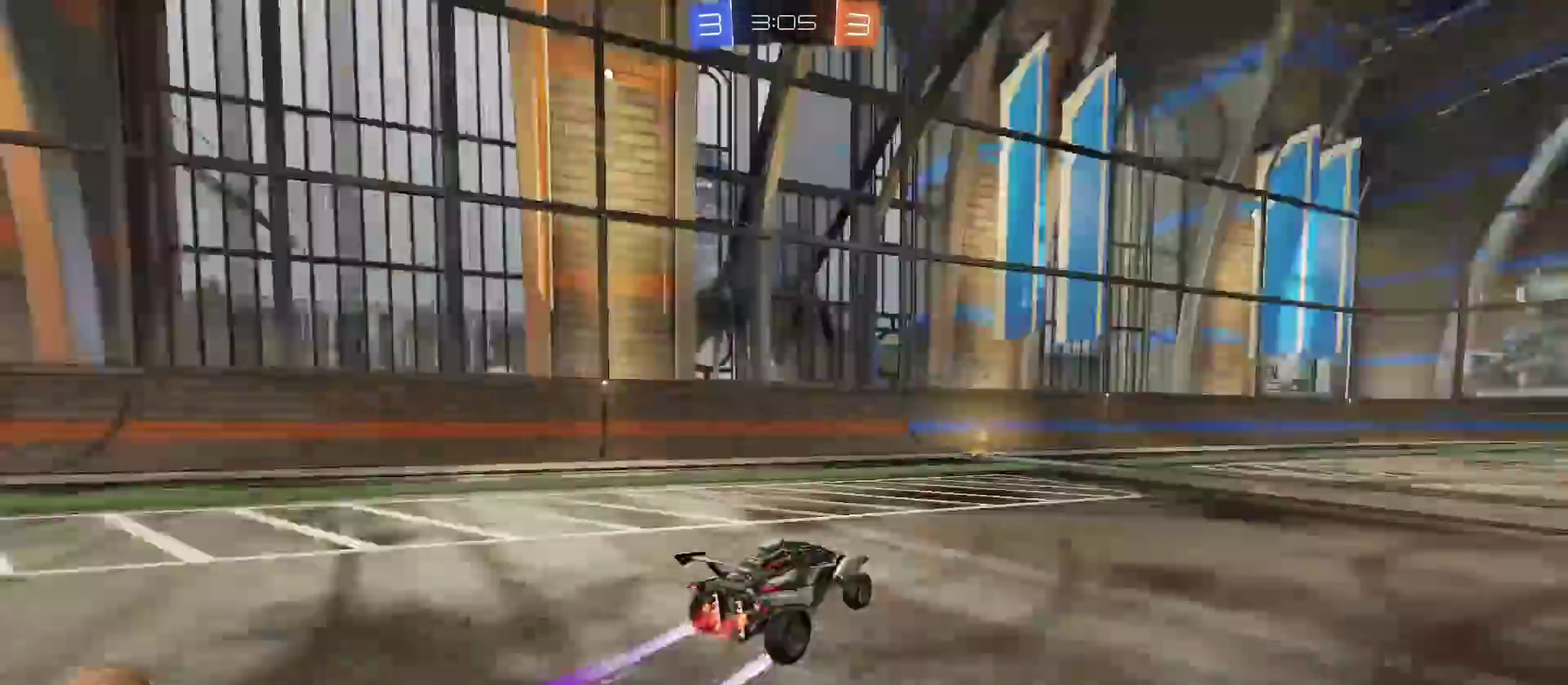
{"buttons": ["R2"], "left_stick": "center", "right_stick": "center", "events": [[67, "TRIANGLE", "up"], [267, "left_stick", "left"], [450, "left_stick", "center"]]}
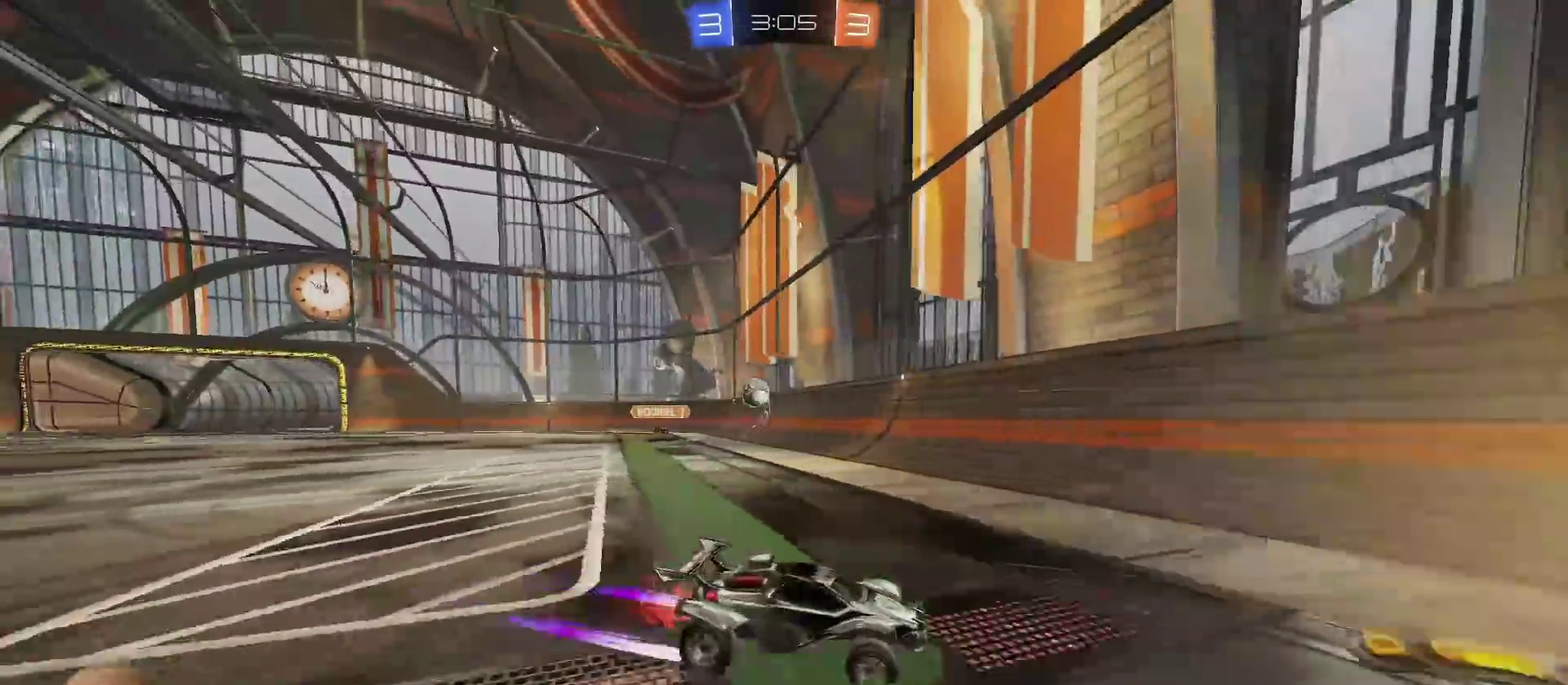
{"buttons": ["R2"], "left_stick": "right", "right_stick": "center", "events": [[133, "left_stick", "right"], [233, "left_stick", "center"], [333, "left_stick", "right"]]}
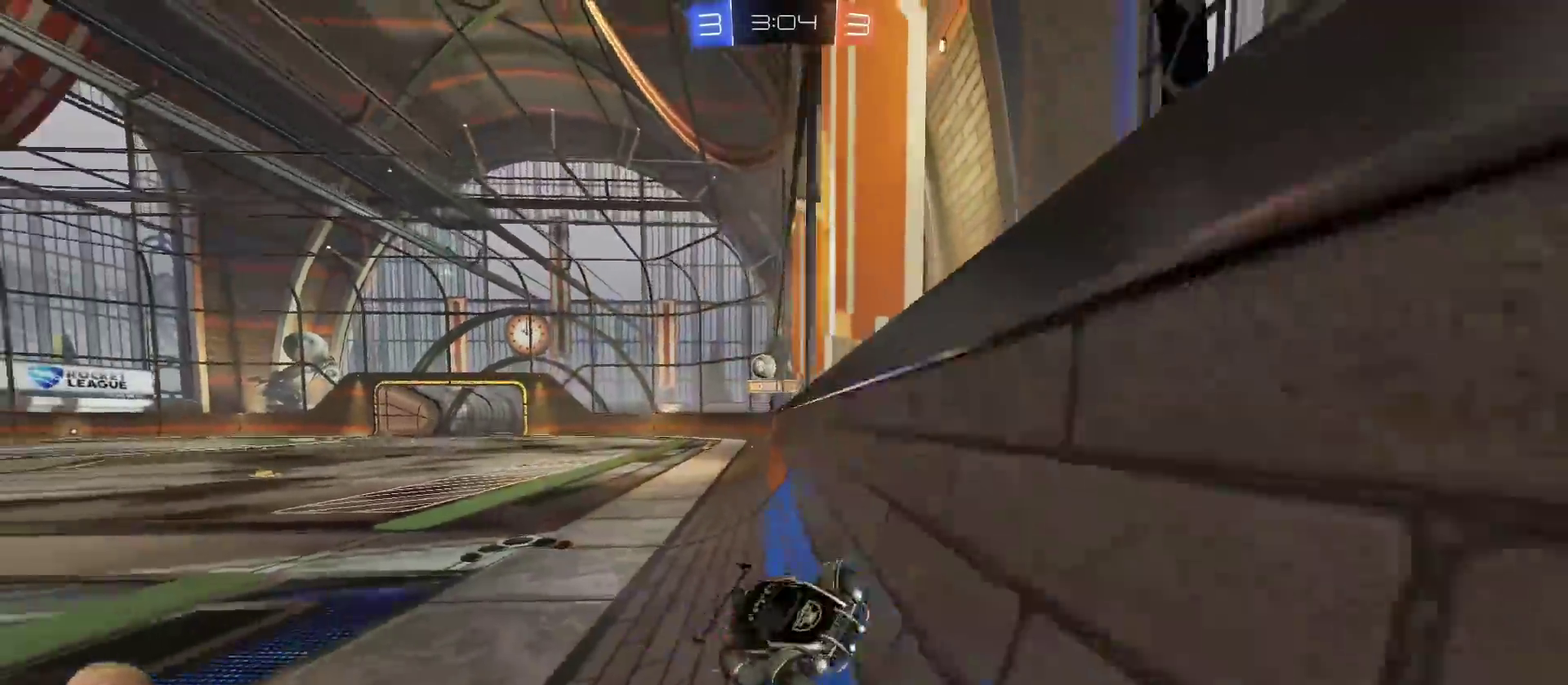
{"buttons": ["R2"], "left_stick": "center", "right_stick": "center", "events": [[417, "left_stick", "center"]]}
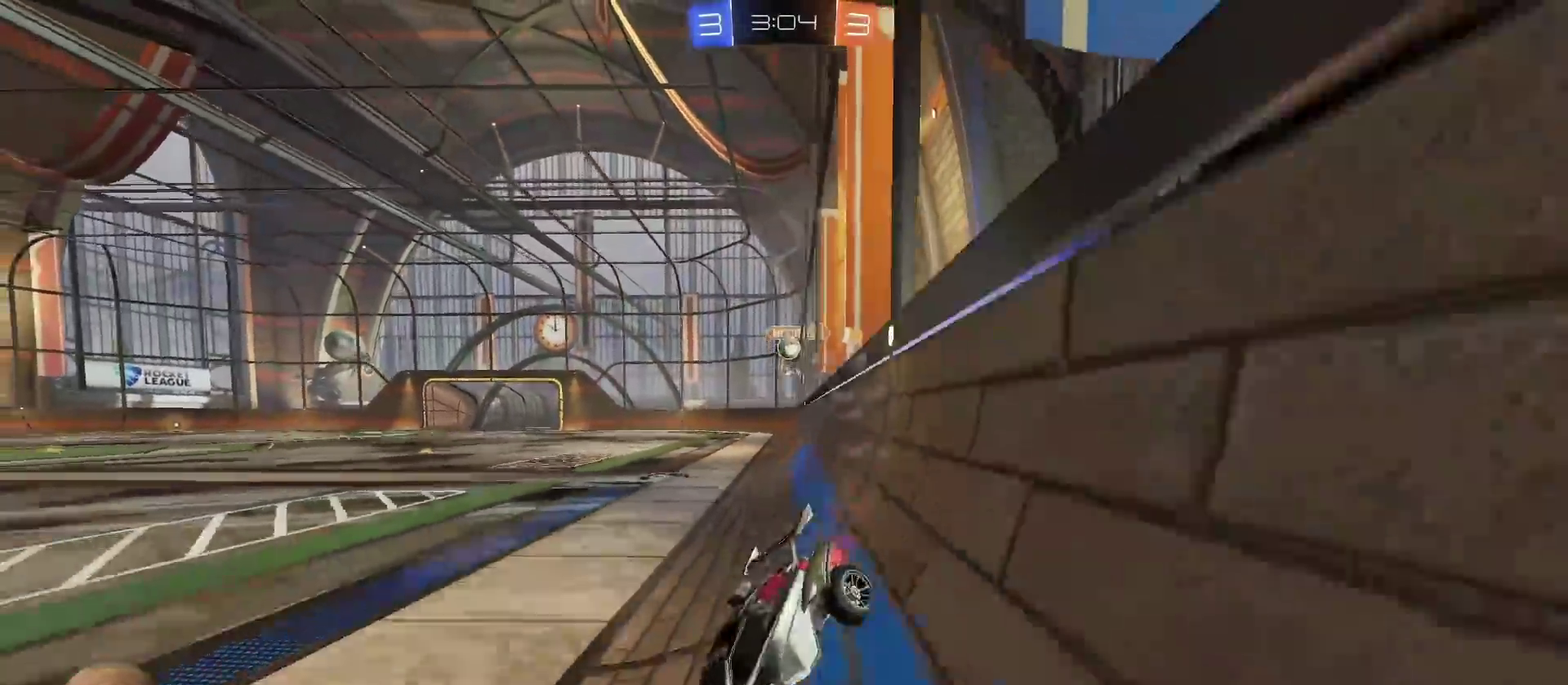
{"buttons": ["R2"], "left_stick": "right", "right_stick": "center", "events": [[150, "left_stick", "right"]]}
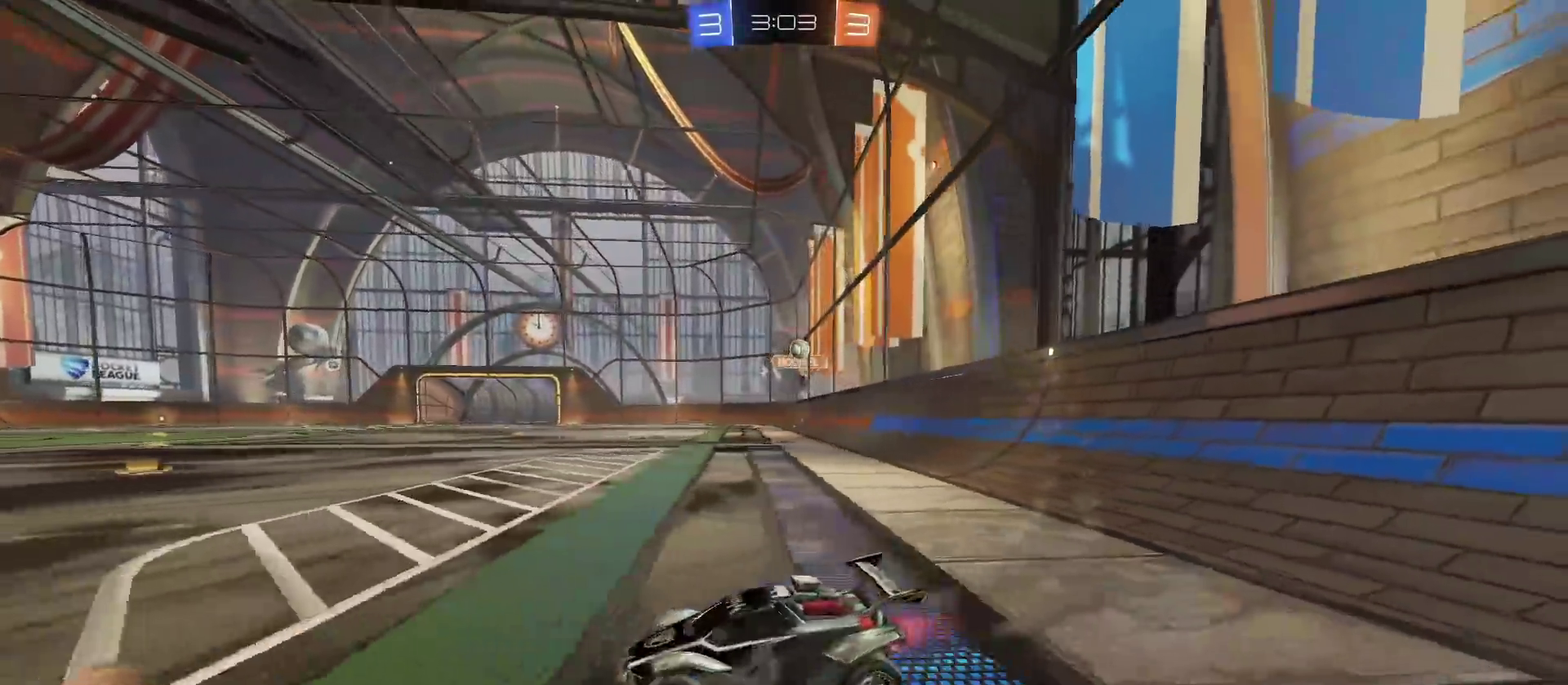
{"buttons": ["R2"], "left_stick": "right", "right_stick": "center", "events": []}
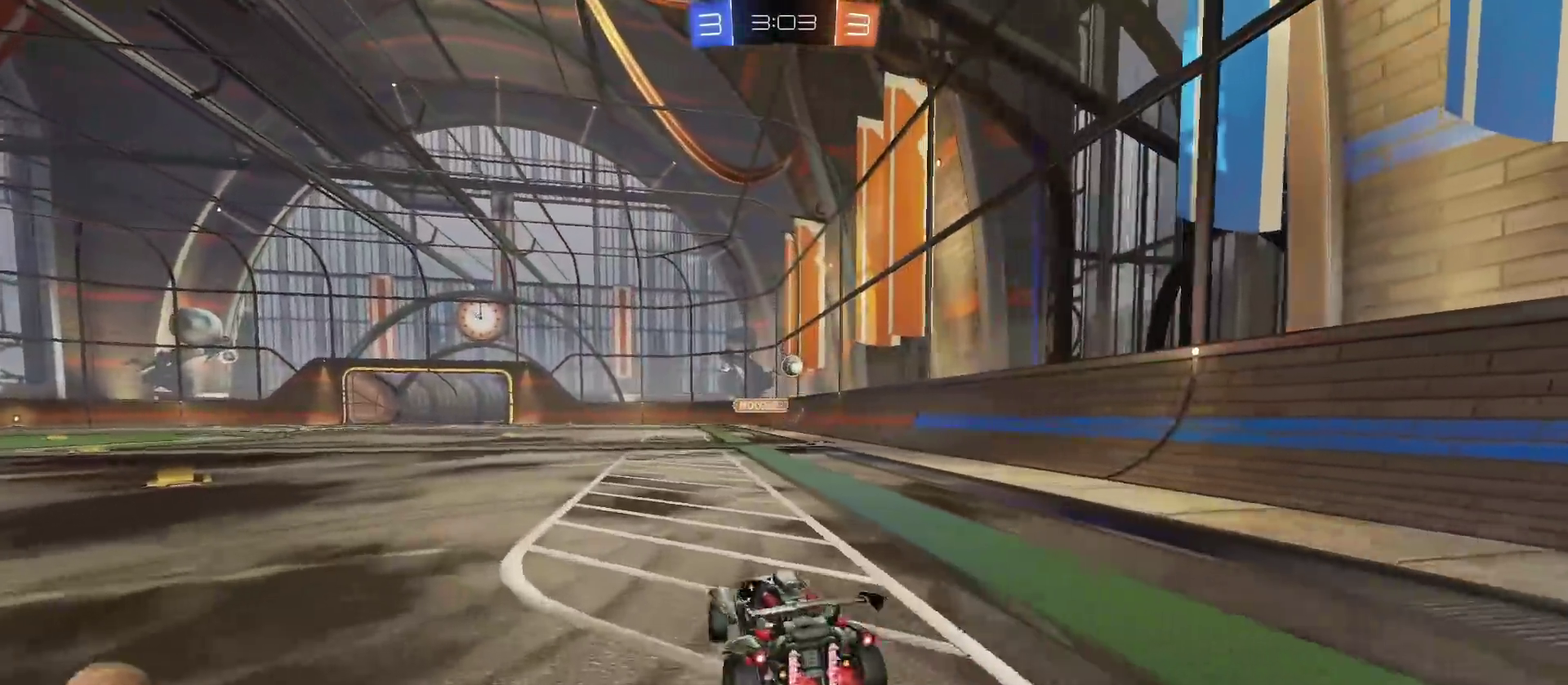
{"buttons": ["R2"], "left_stick": "center", "right_stick": "center", "events": [[450, "left_stick", "center"]]}
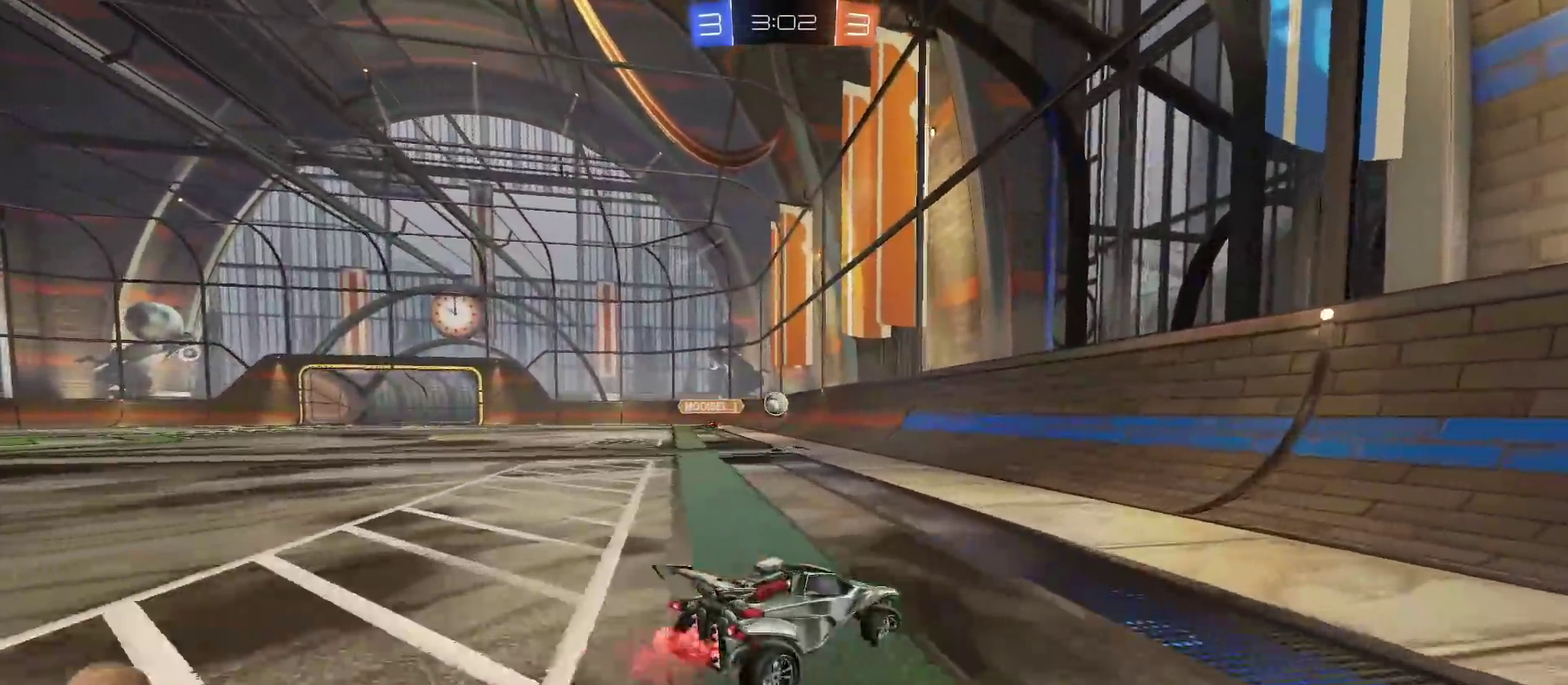
{"buttons": ["R2"], "left_stick": "left", "right_stick": "center", "events": [[284, "left_stick", "left"]]}
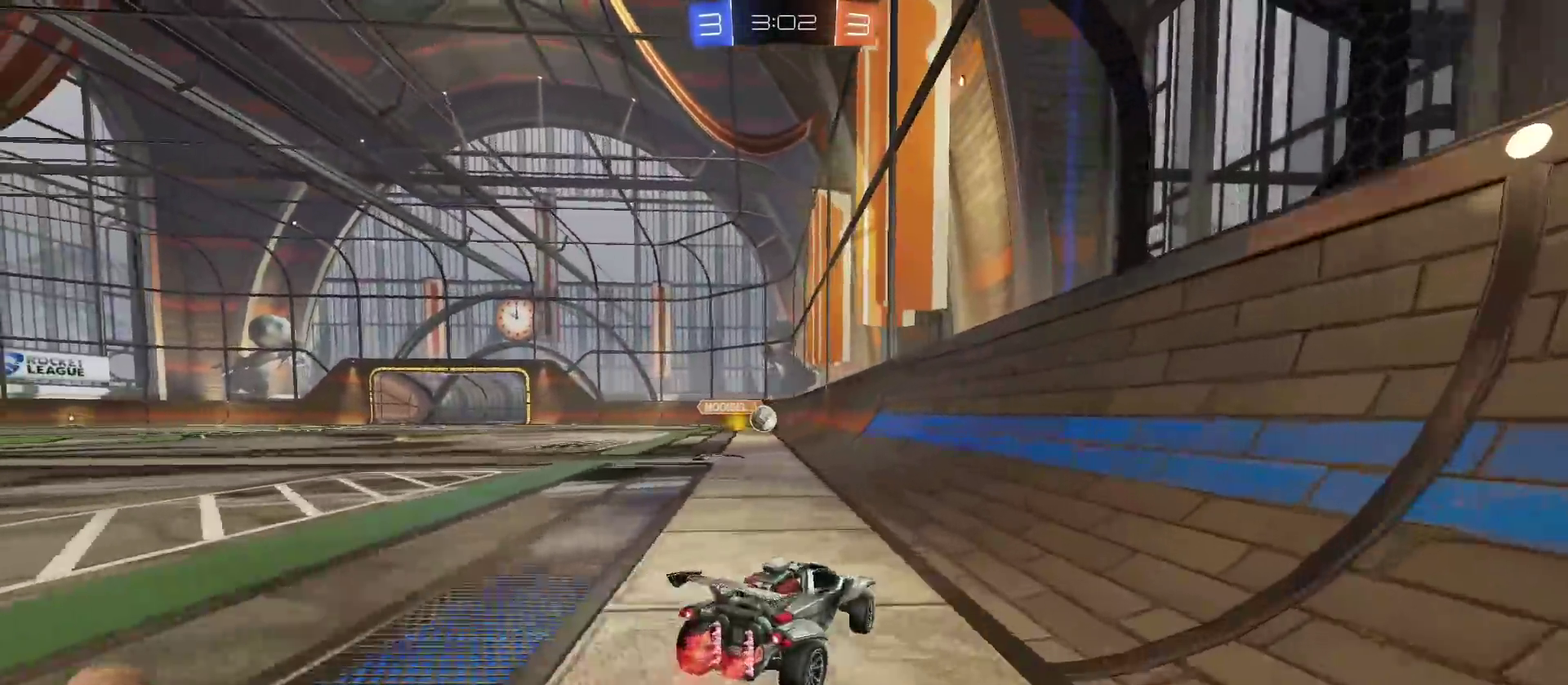
{"buttons": [], "left_stick": "down-left", "right_stick": "center", "events": [[433, "R2", "up"], [483, "left_stick", "down-left"]]}
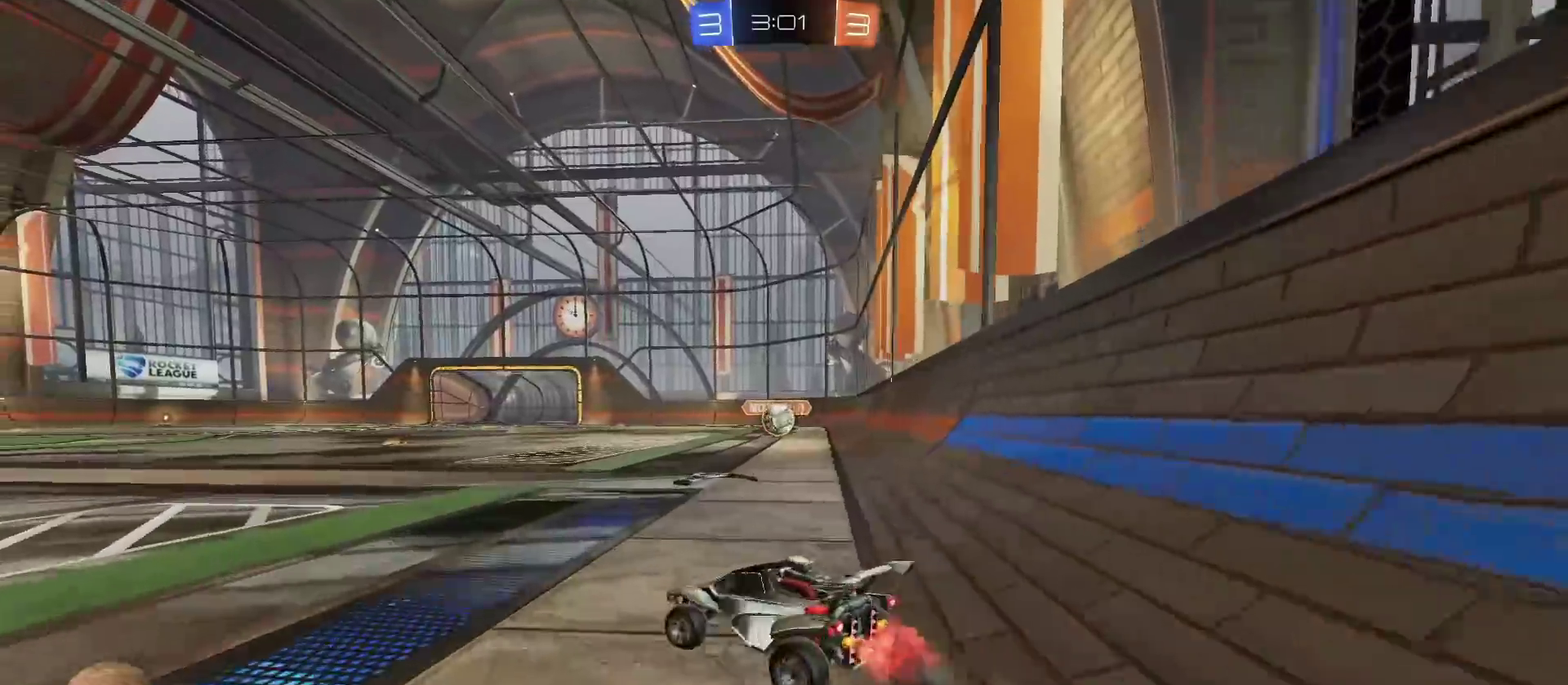
{"buttons": ["R2"], "left_stick": "right", "right_stick": "center", "events": [[33, "left_stick", "center"], [83, "L2", "down"], [150, "left_stick", "right"], [284, "L2", "up"], [317, "R2", "down"], [334, "left_stick", "center"], [484, "left_stick", "right"]]}
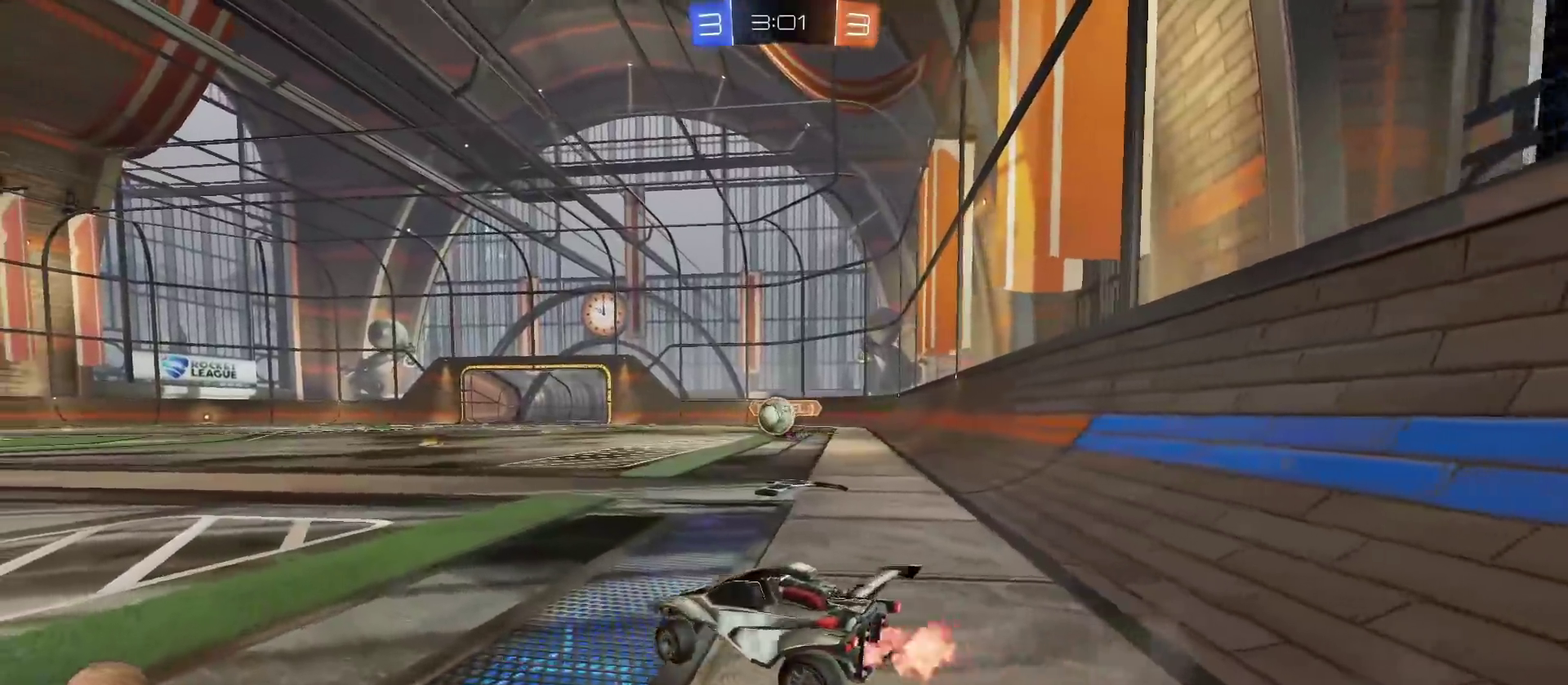
{"buttons": ["R2"], "left_stick": "center", "right_stick": "center", "events": [[216, "left_stick", "left"], [483, "left_stick", "center"]]}
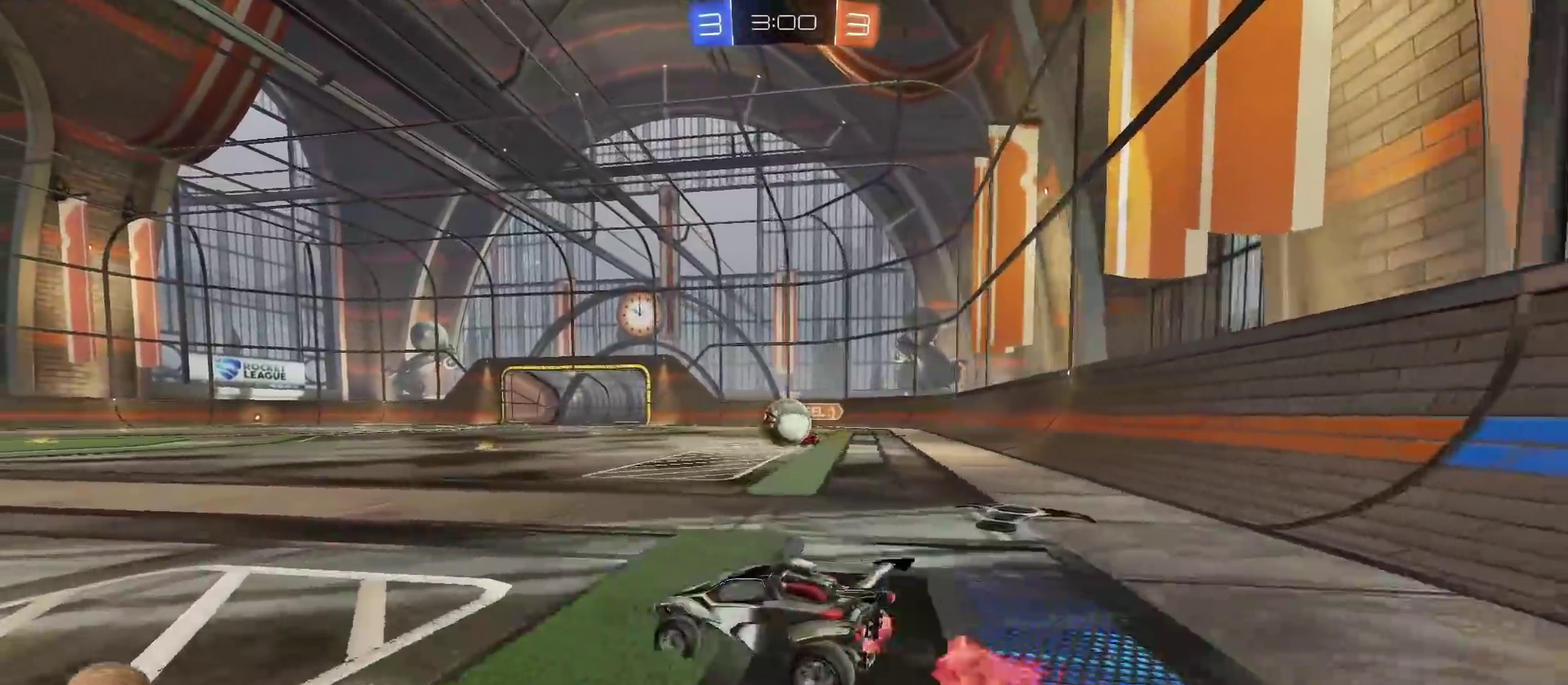
{"buttons": ["R2"], "left_stick": "right", "right_stick": "center", "events": [[17, "left_stick", "right"], [234, "left_stick", "center"], [334, "left_stick", "right"]]}
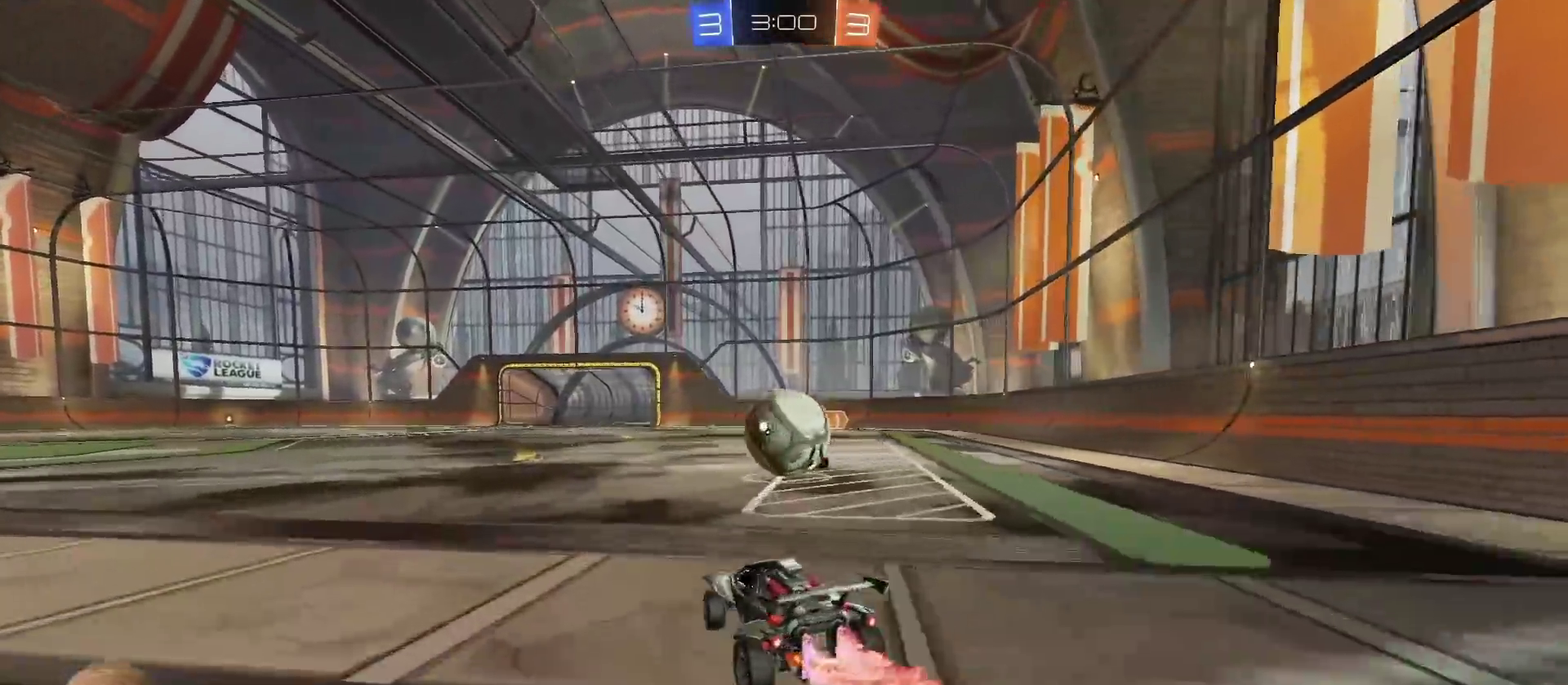
{"buttons": ["R2"], "left_stick": "left", "right_stick": "center", "events": [[50, "CROSS", "down"], [66, "left_stick", "center"], [150, "CROSS", "up"], [216, "left_stick", "left"], [266, "CROSS", "down"], [383, "CROSS", "up"]]}
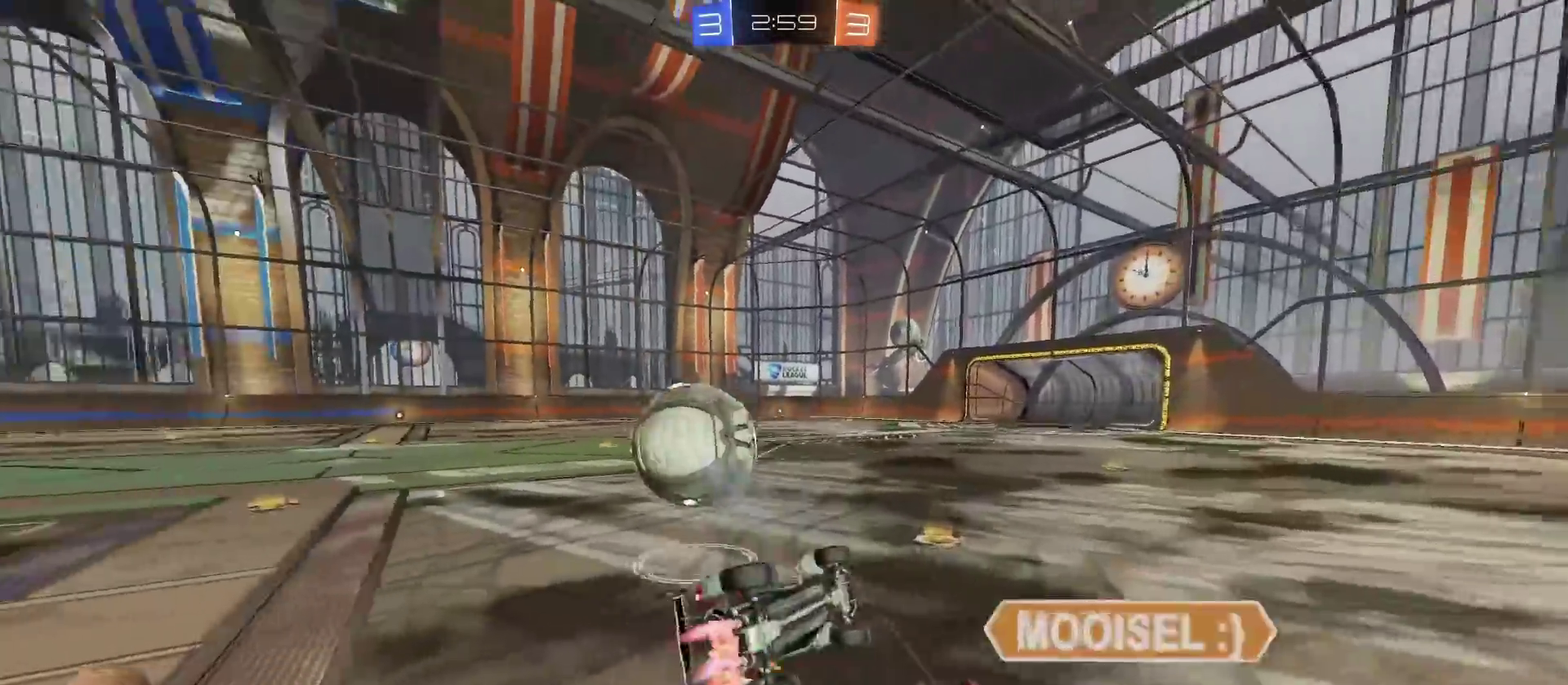
{"buttons": ["R2"], "left_stick": "up", "right_stick": "center", "events": [[83, "left_stick", "up-left"], [284, "left_stick", "up"]]}
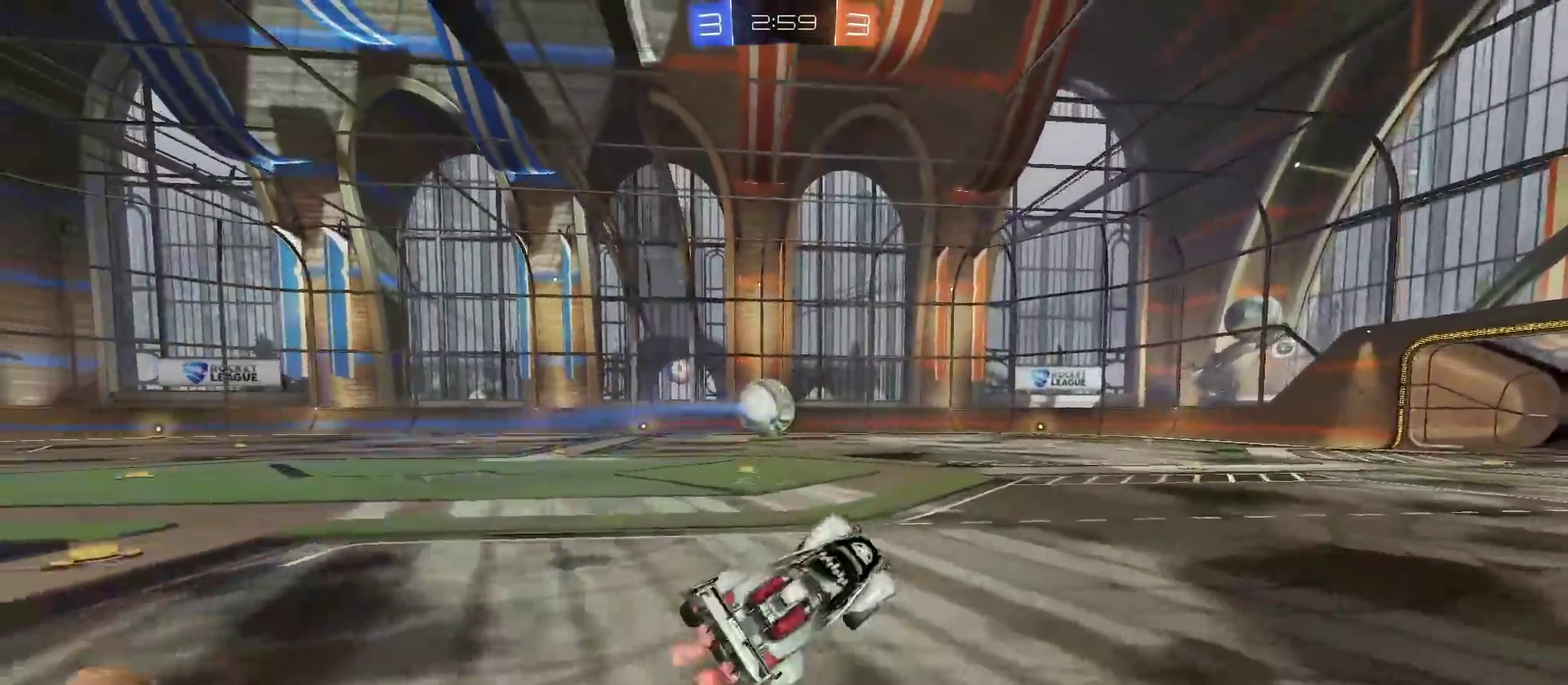
{"buttons": ["R2"], "left_stick": "left", "right_stick": "center", "events": [[100, "TRIANGLE", "down"], [133, "left_stick", "center"], [200, "TRIANGLE", "up"], [266, "left_stick", "left"]]}
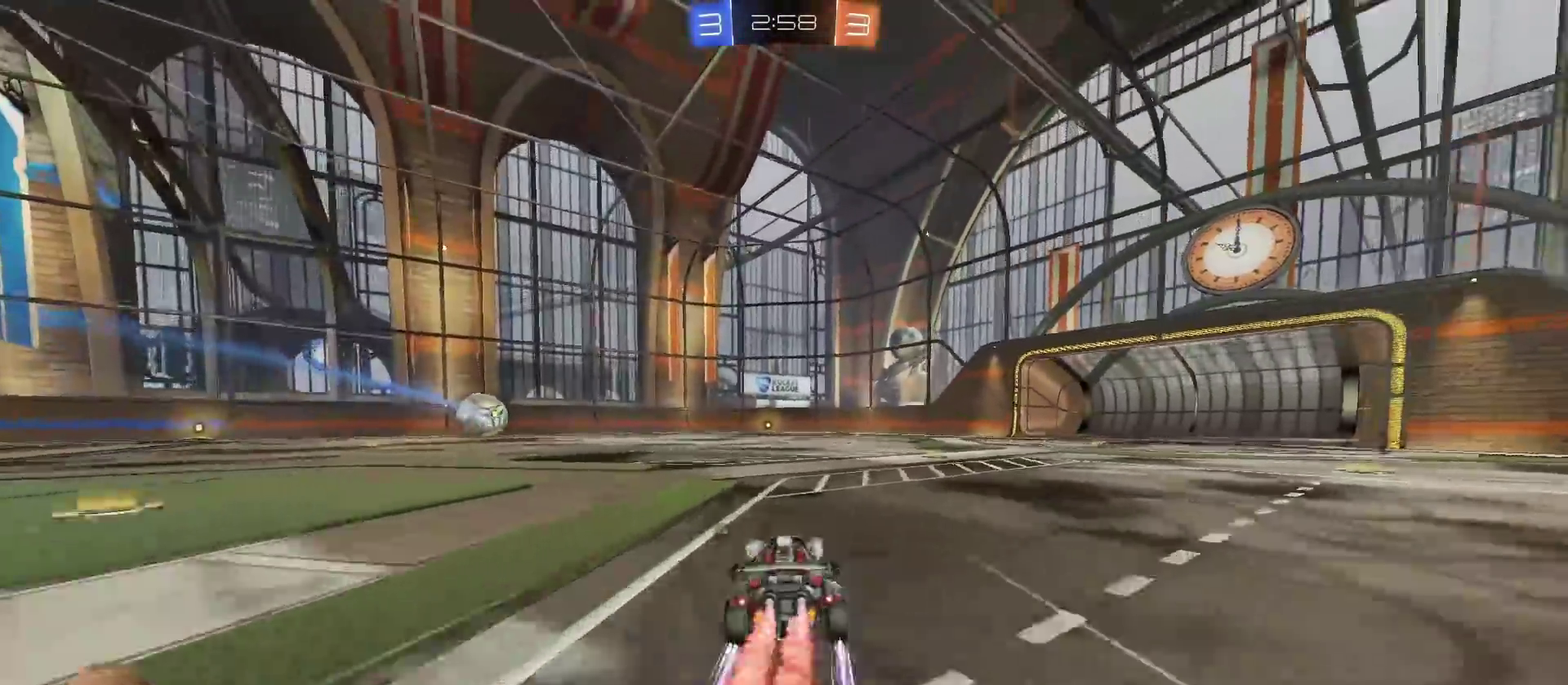
{"buttons": ["R2"], "left_stick": "right", "right_stick": "center", "events": [[267, "left_stick", "center"], [317, "TRIANGLE", "down"], [384, "left_stick", "right"], [417, "TRIANGLE", "up"]]}
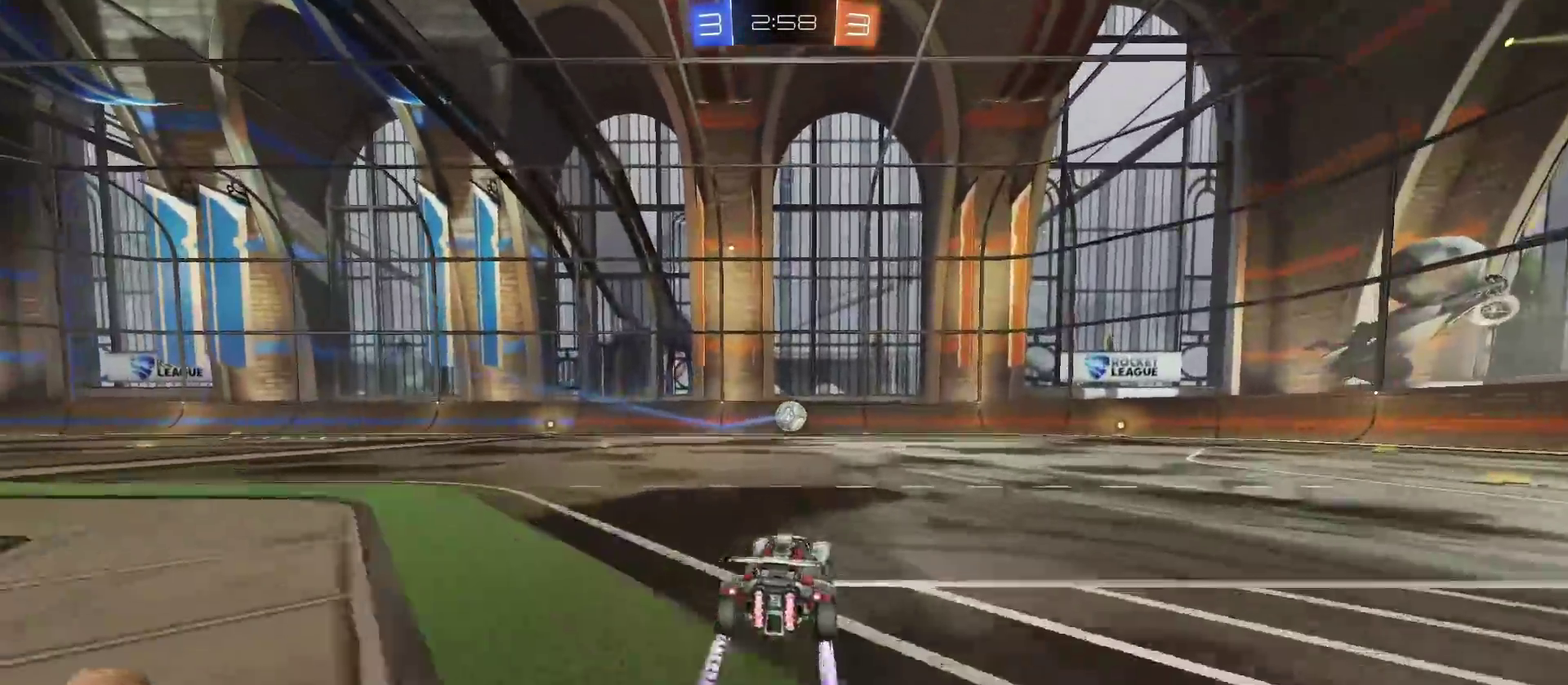
{"buttons": ["R2"], "left_stick": "center", "right_stick": "center", "events": [[183, "TRIANGLE", "down"], [283, "left_stick", "left"], [300, "TRIANGLE", "up"], [434, "left_stick", "center"]]}
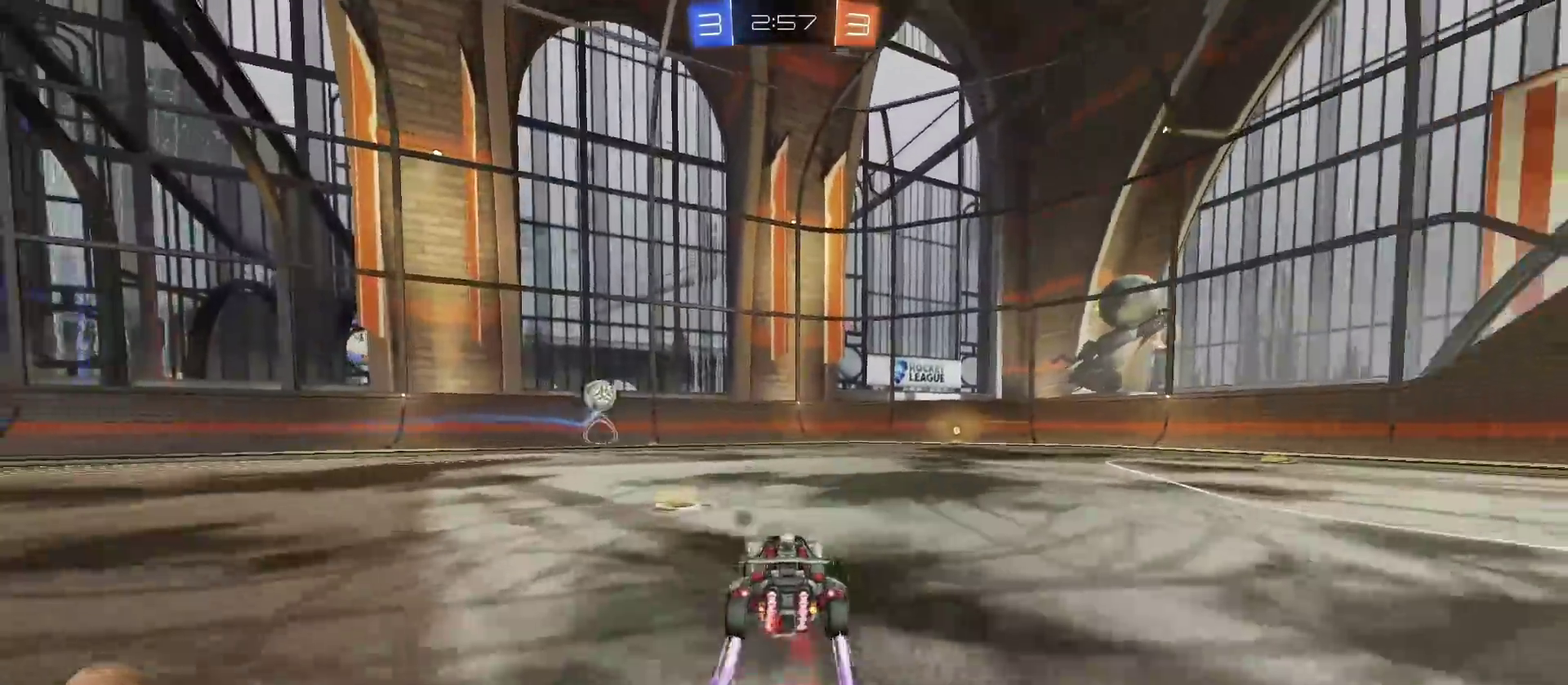
{"buttons": ["TRIANGLE", "R2"], "left_stick": "center", "right_stick": "center", "events": [[67, "left_stick", "right"], [367, "left_stick", "center"], [467, "TRIANGLE", "down"]]}